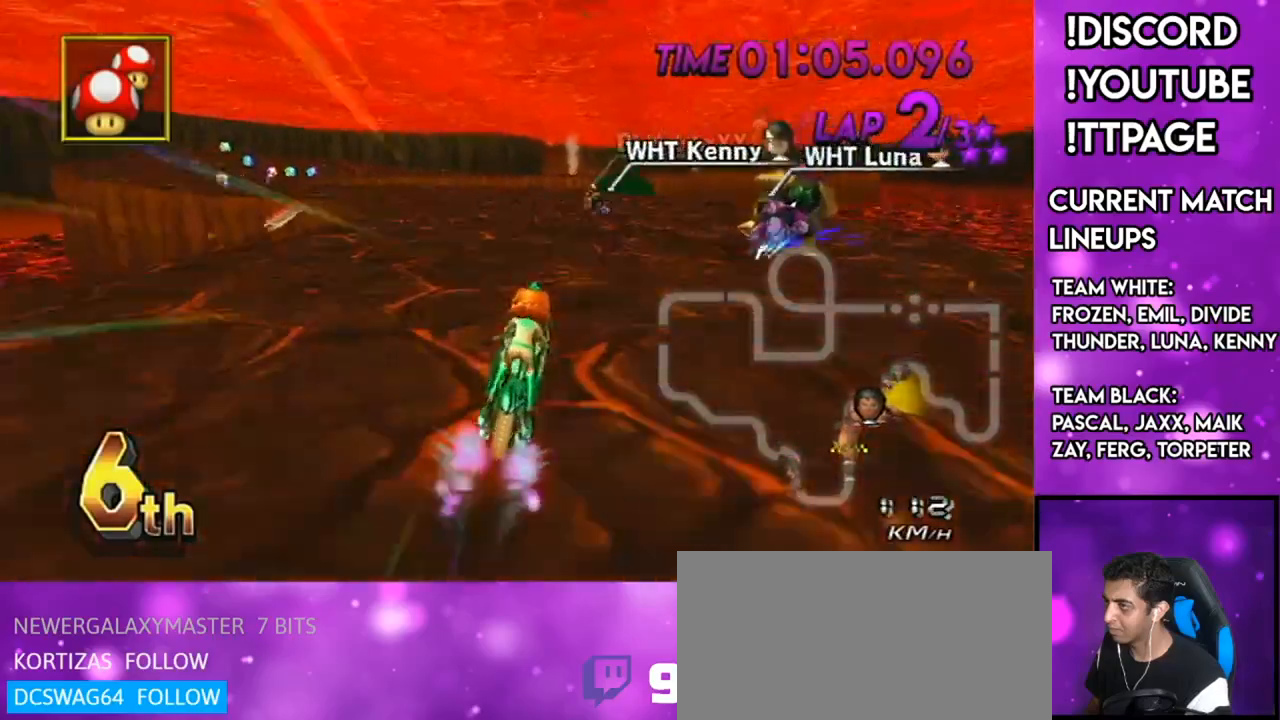
Gameplay with a controller (Nintendo layout); each line is a JSON object with the inputs held at the frame after it. "events" lists button and stick changes between this image and that frame as [ms after this image, input, new state], when the widget could be followed in between. Not read: L3 R3.
{"buttons": ["A"], "left_stick": "left", "right_stick": "center", "events": [[183, "left_stick", "left"]]}
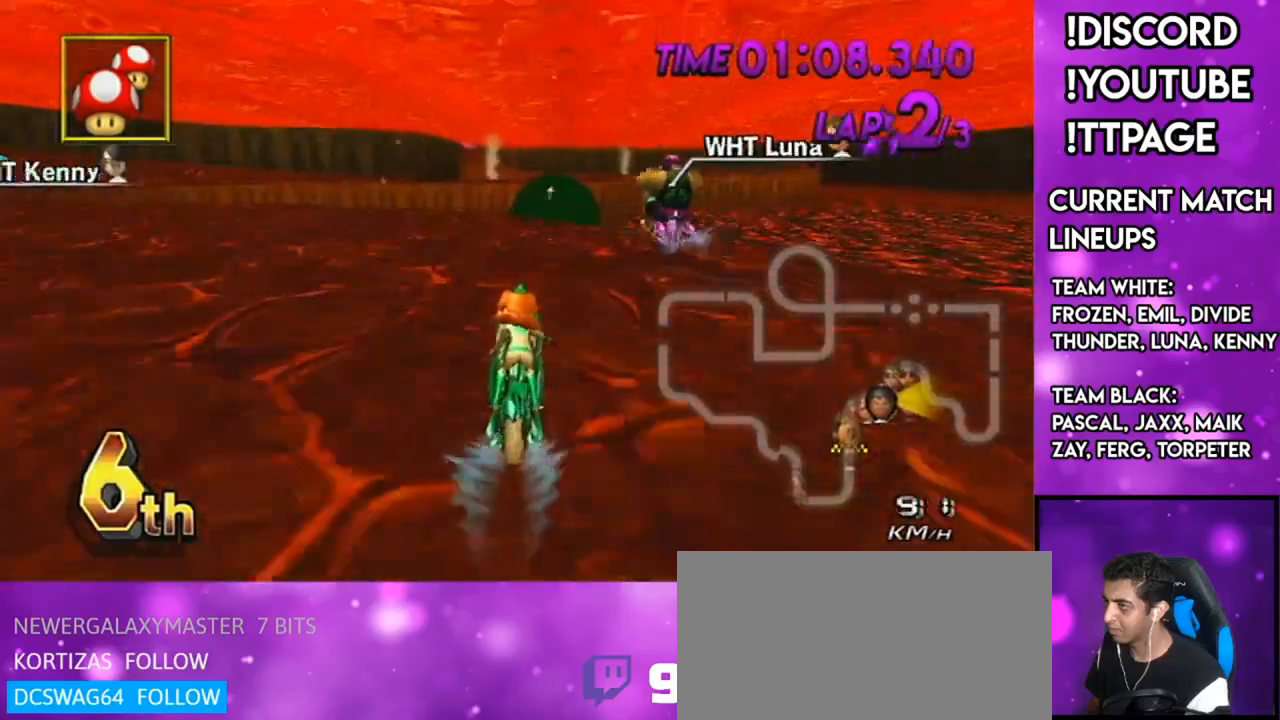
{"buttons": ["A"], "left_stick": "up-right", "right_stick": "center", "events": [[434, "left_stick", "center"], [484, "left_stick", "up-right"]]}
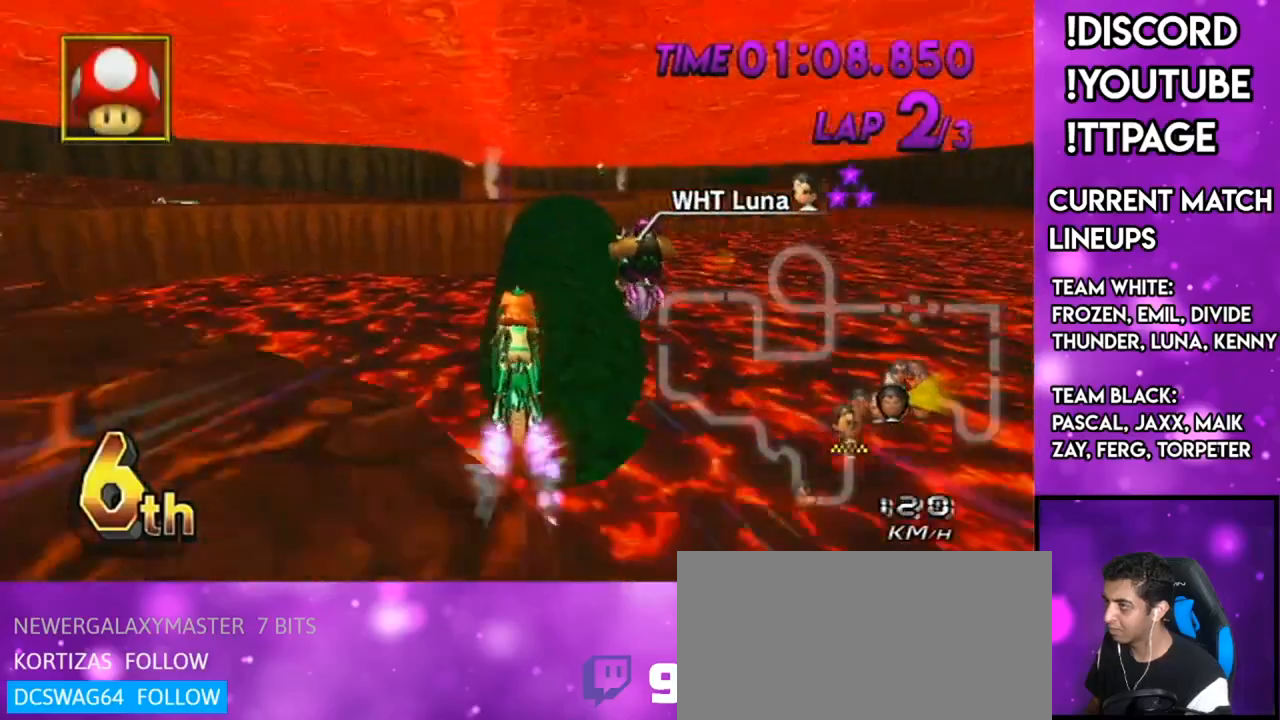
{"buttons": ["A", "R1"], "left_stick": "up-right", "right_stick": "center", "events": [[167, "left_stick", "center"], [400, "R1", "down"], [433, "left_stick", "up-right"]]}
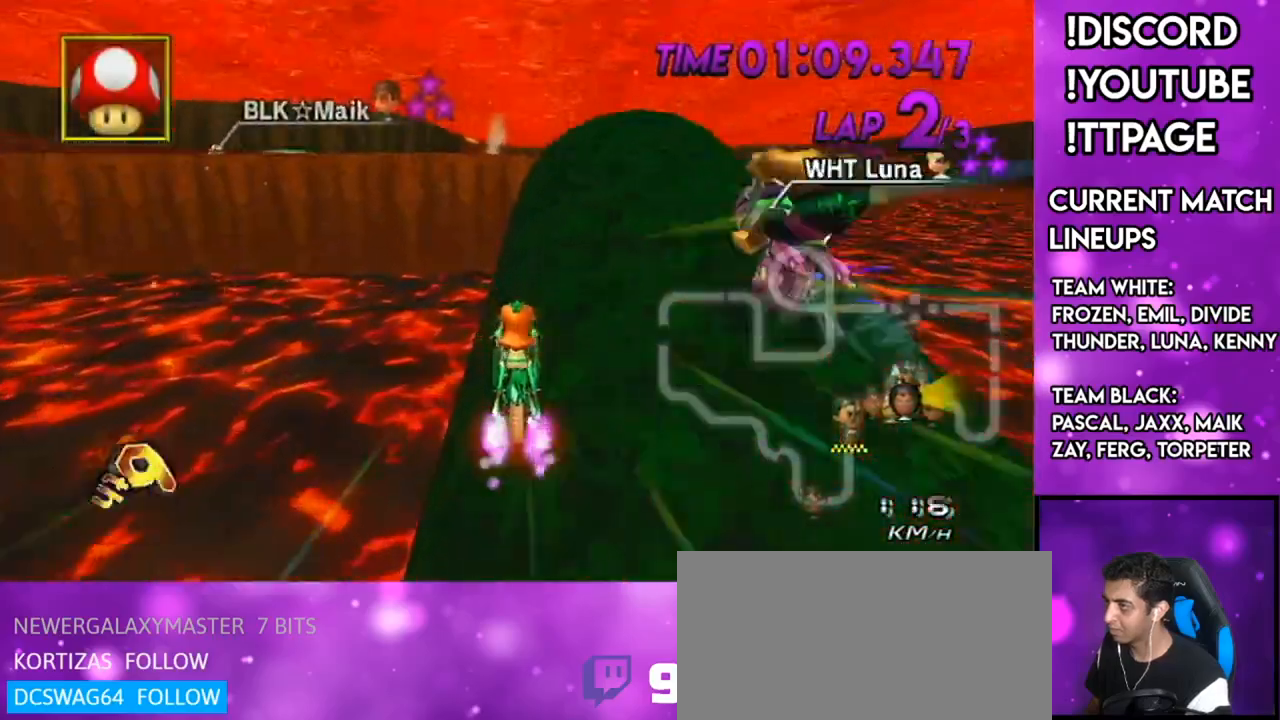
{"buttons": ["A", "R1"], "left_stick": "left", "right_stick": "center", "events": [[200, "left_stick", "center"], [434, "left_stick", "left"]]}
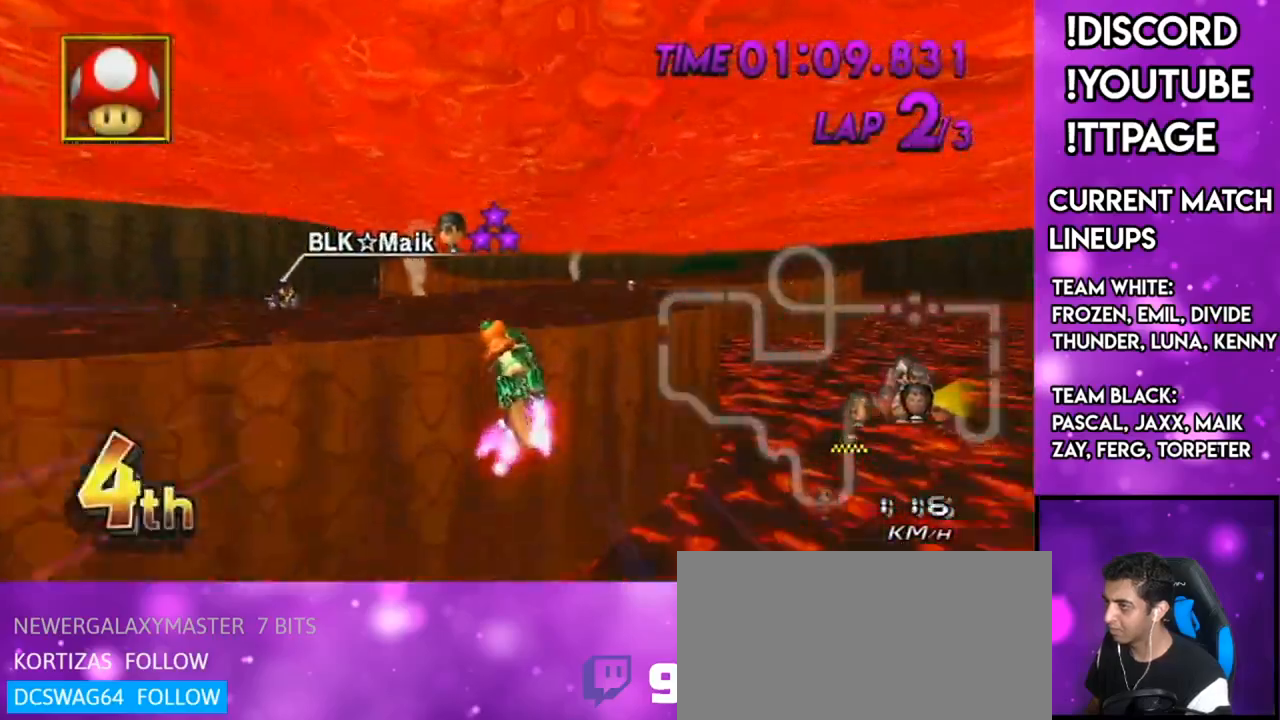
{"buttons": ["A", "R1"], "left_stick": "down", "right_stick": "center", "events": [[283, "left_stick", "down"]]}
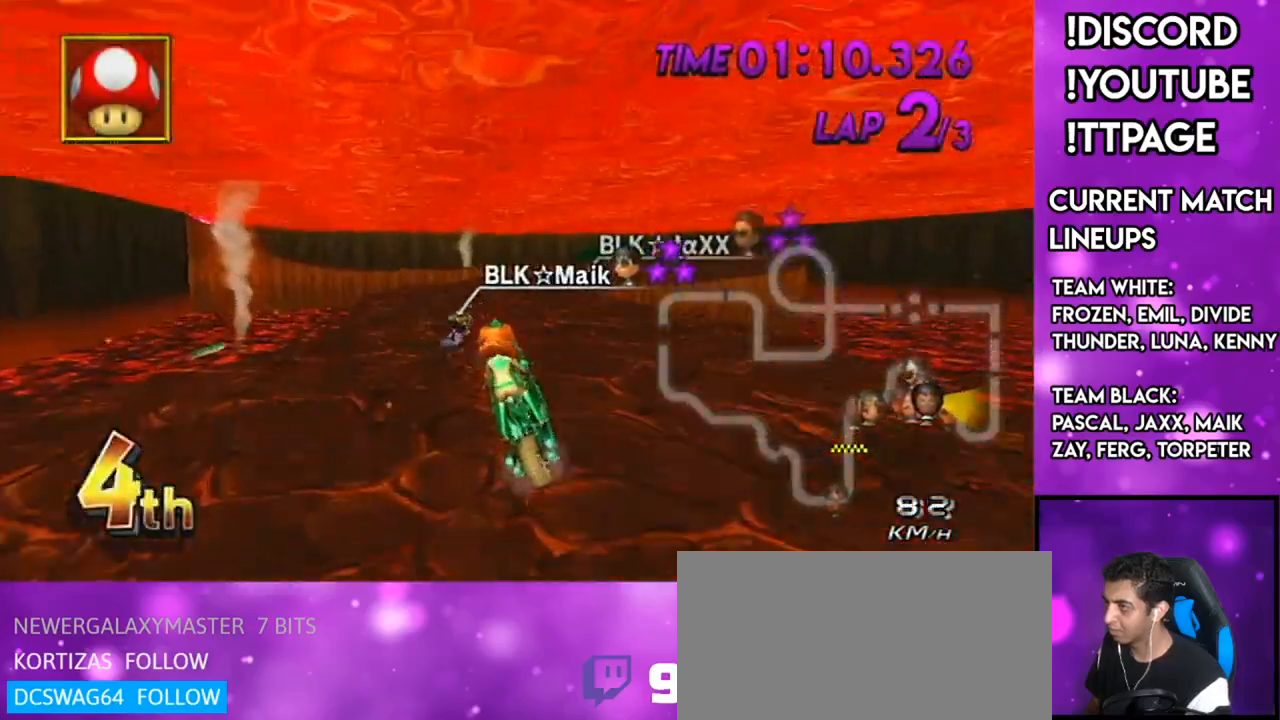
{"buttons": ["A", "R1"], "left_stick": "left", "right_stick": "left", "events": [[267, "left_stick", "left"], [501, "right_stick", "left"]]}
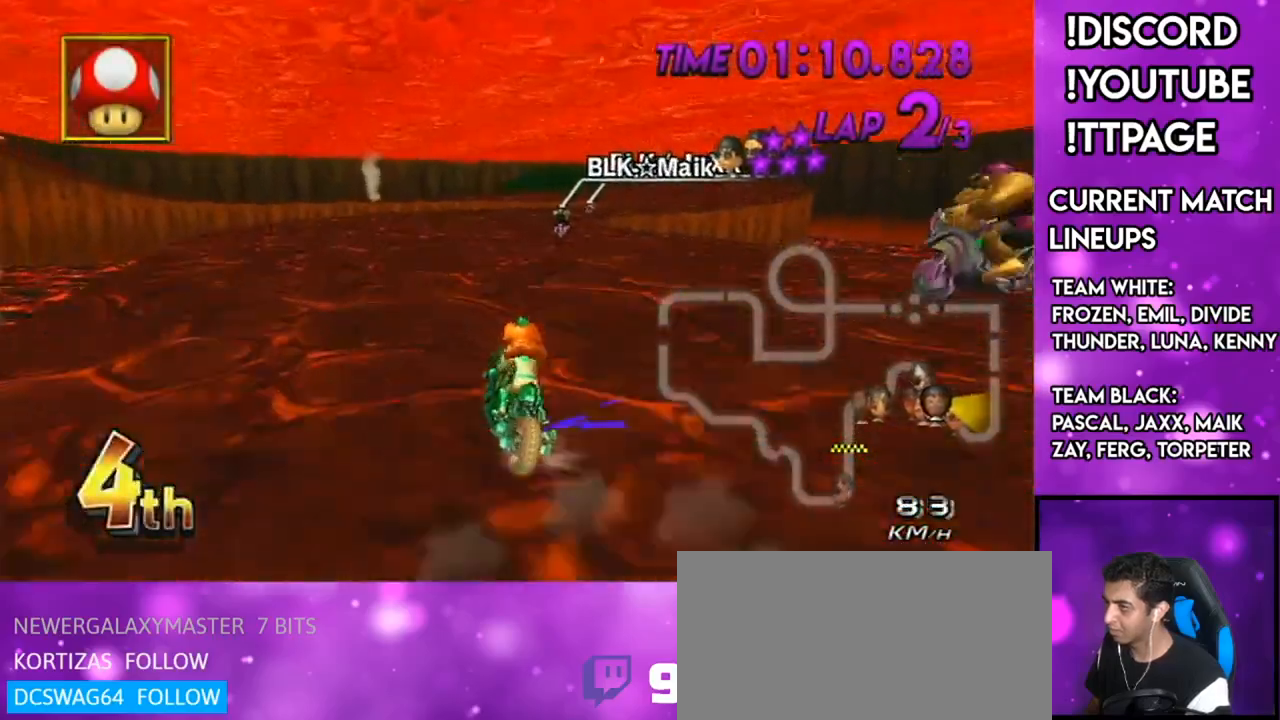
{"buttons": ["A", "R1"], "left_stick": "up-right", "right_stick": "center", "events": [[33, "right_stick", "center"], [217, "right_stick", "left"], [300, "right_stick", "center"], [350, "left_stick", "up-right"]]}
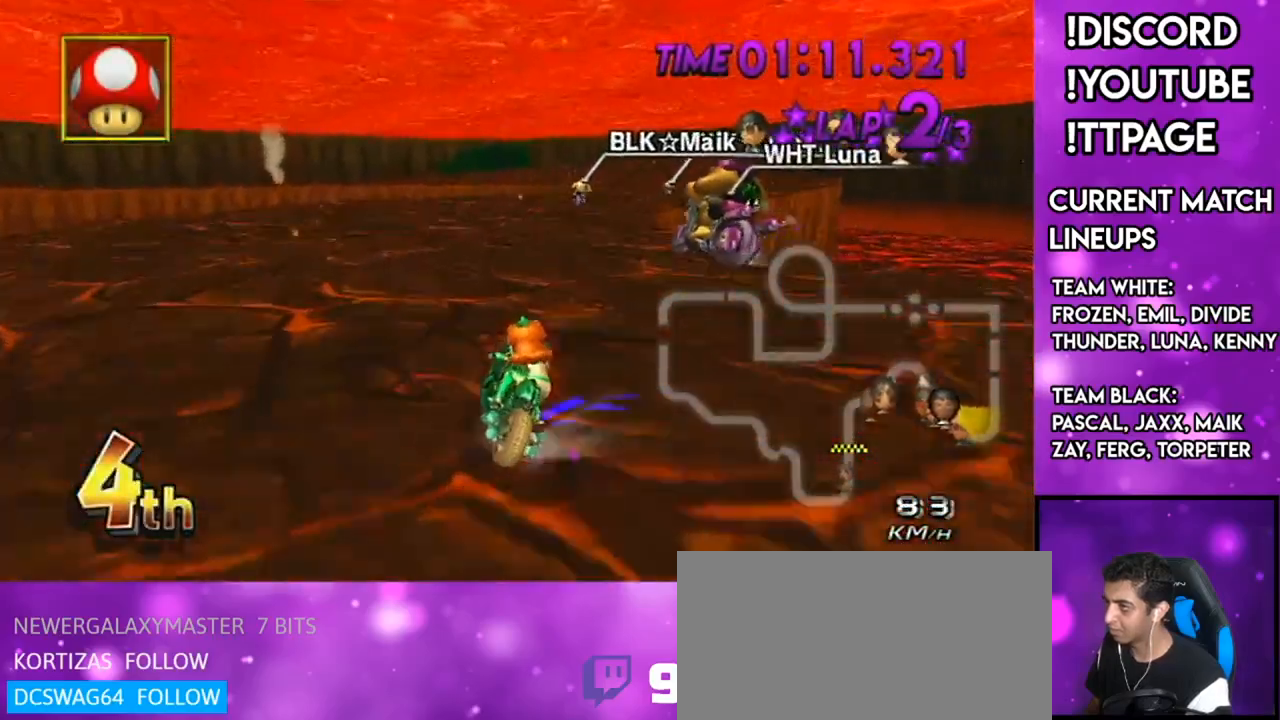
{"buttons": ["A", "R1"], "left_stick": "left", "right_stick": "center", "events": [[351, "left_stick", "up-left"], [401, "left_stick", "left"]]}
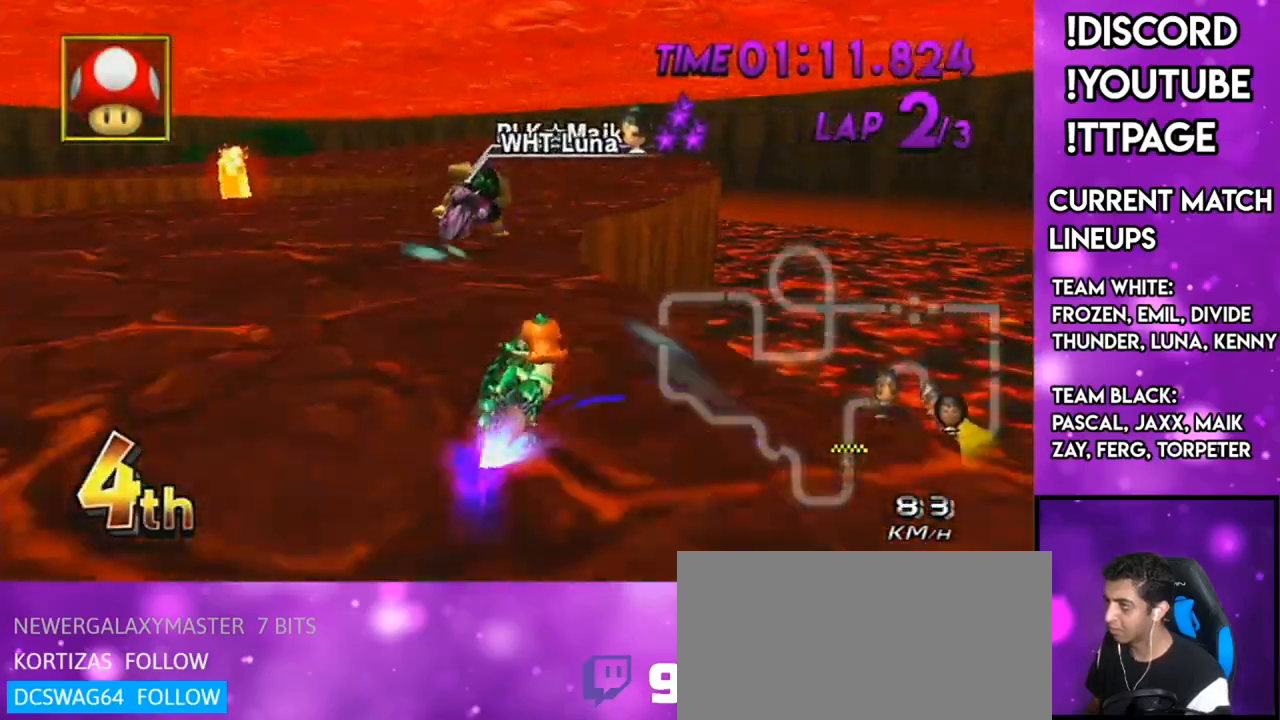
{"buttons": ["A", "DPAD_UP"], "left_stick": "center", "right_stick": "center", "events": [[83, "R1", "up"], [217, "left_stick", "center"], [500, "DPAD_UP", "down"]]}
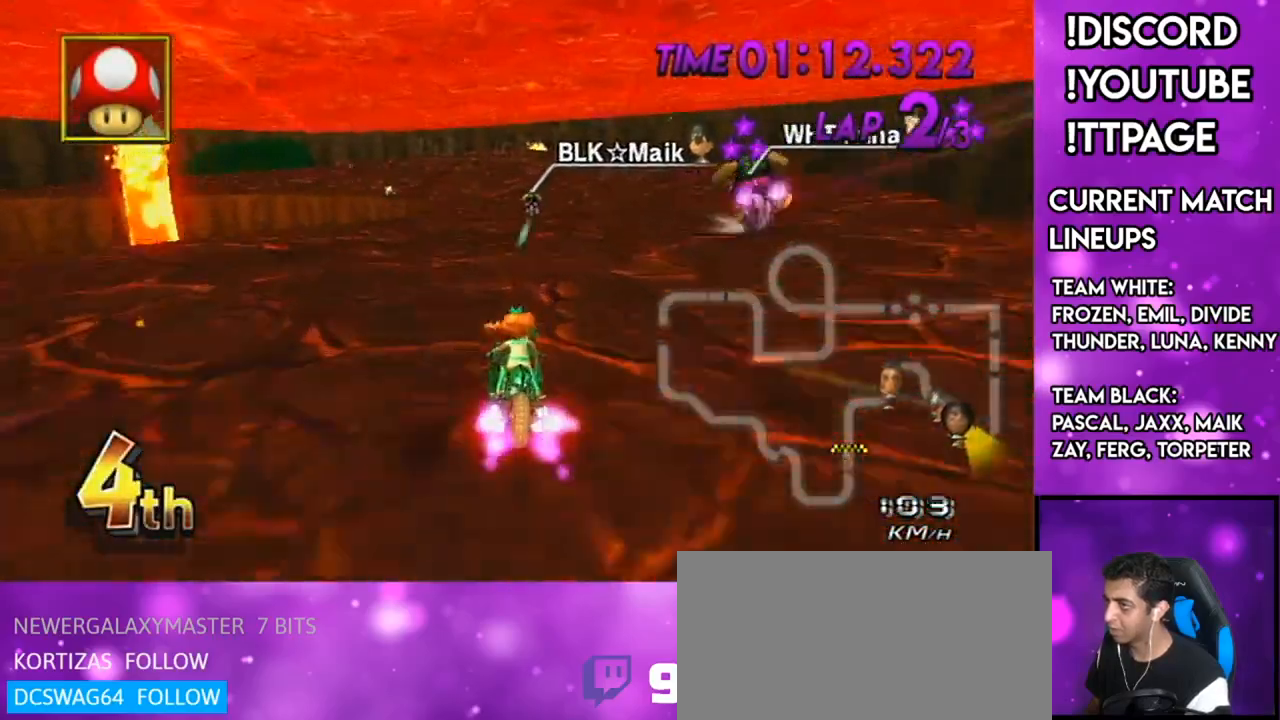
{"buttons": ["A", "X", "R1"], "left_stick": "center", "right_stick": "left", "events": [[100, "DPAD_UP", "up"], [134, "left_stick", "down-left"], [334, "left_stick", "center"], [351, "X", "down"], [484, "R1", "down"], [484, "right_stick", "left"]]}
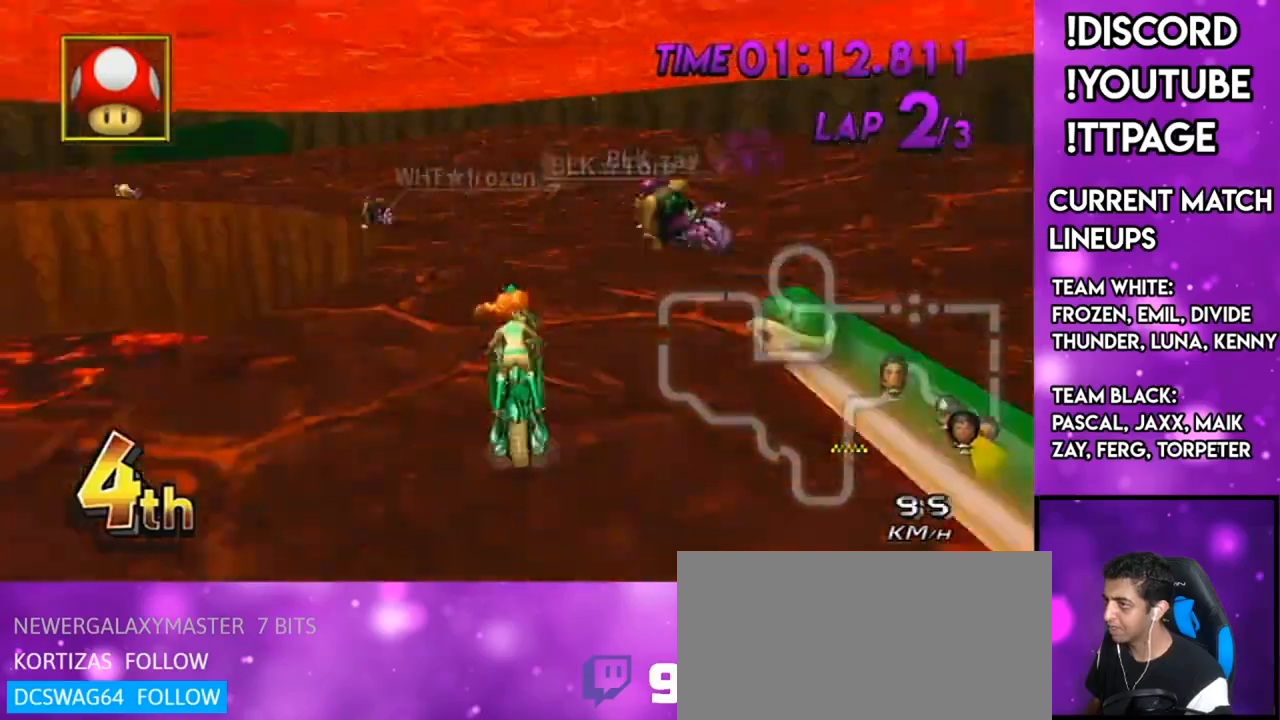
{"buttons": ["A", "R1"], "left_stick": "up-left", "right_stick": "center", "events": [[33, "X", "up"], [33, "right_stick", "center"], [50, "left_stick", "up-left"], [117, "left_stick", "left"], [200, "X", "down"], [317, "X", "up"], [384, "left_stick", "up-left"]]}
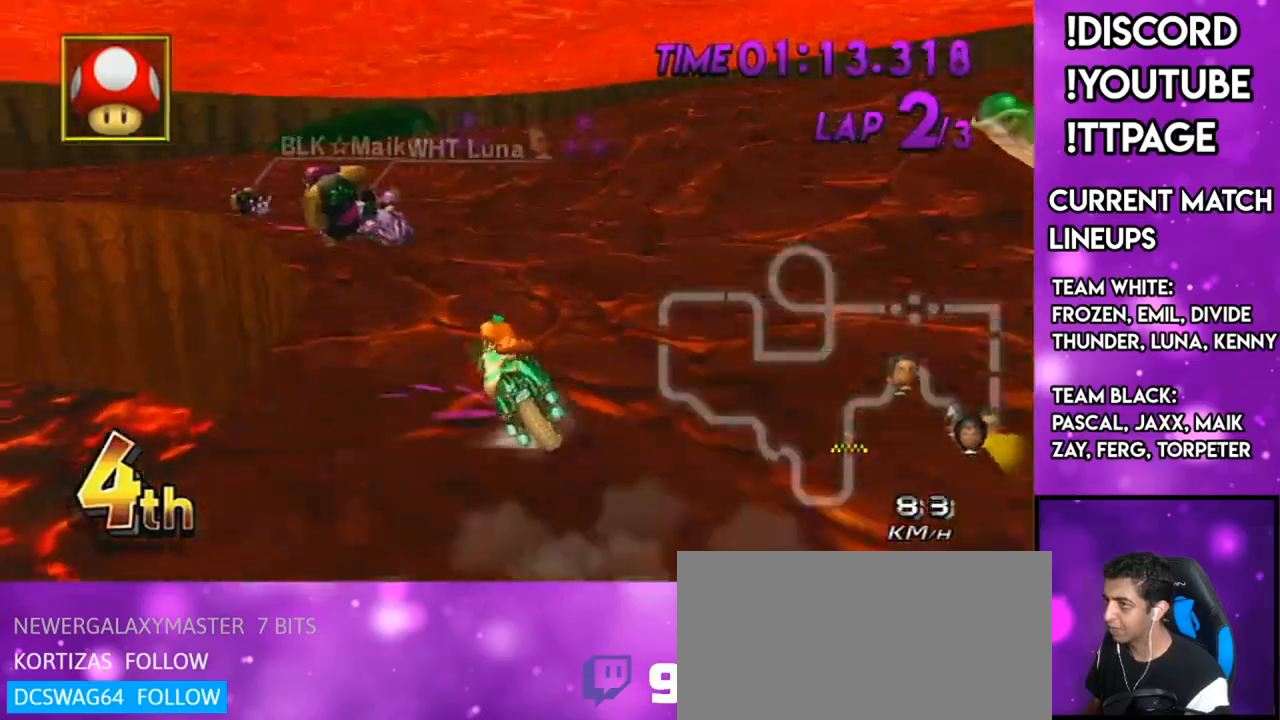
{"buttons": ["A", "X", "R1"], "left_stick": "left", "right_stick": "center", "events": [[233, "right_stick", "left"], [300, "left_stick", "center"], [300, "right_stick", "center"], [367, "X", "down"], [450, "left_stick", "left"]]}
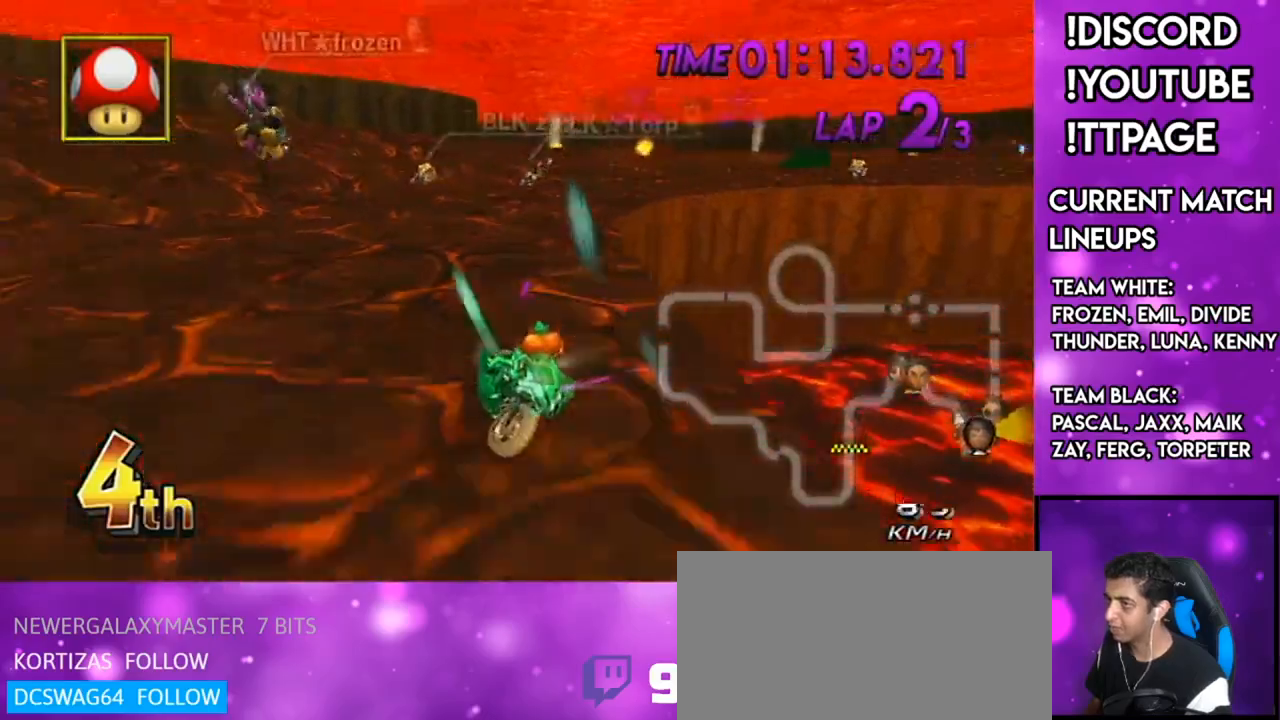
{"buttons": ["A", "R1"], "left_stick": "left", "right_stick": "left", "events": [[100, "X", "up"], [200, "left_stick", "center"], [284, "left_stick", "left"], [484, "right_stick", "left"]]}
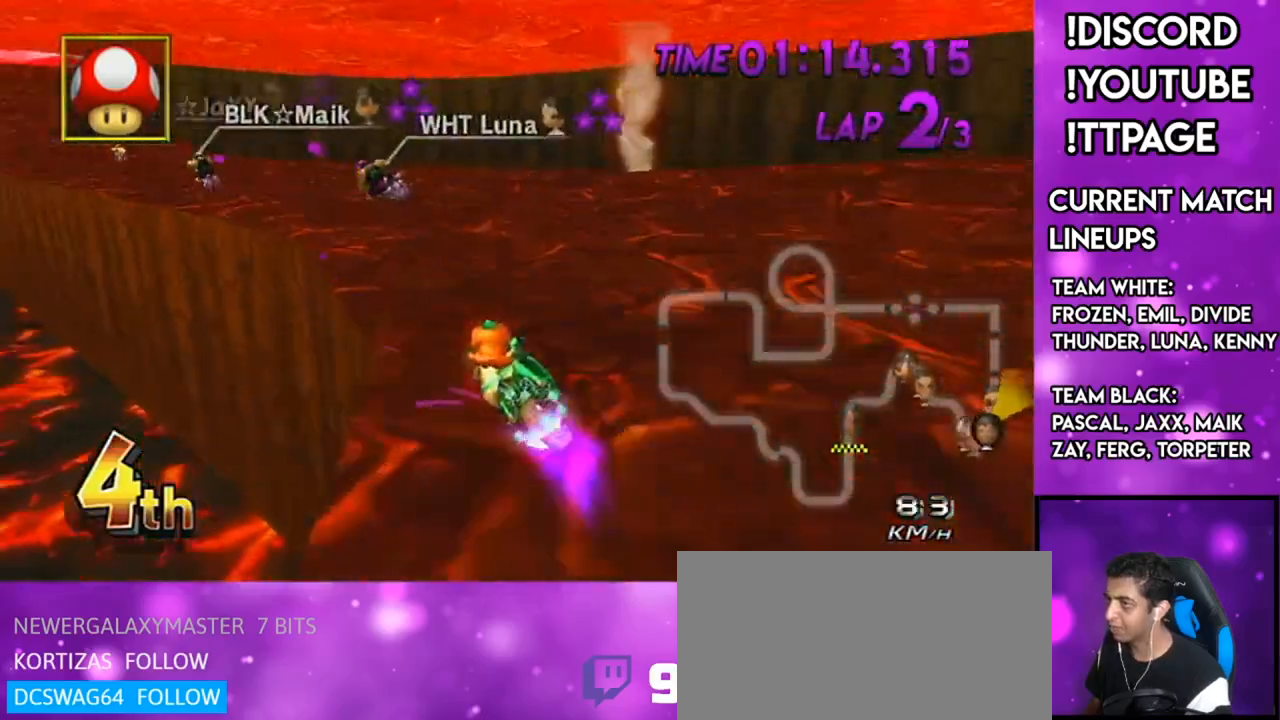
{"buttons": ["A"], "left_stick": "right", "right_stick": "center", "events": [[50, "right_stick", "center"], [133, "R1", "up"], [166, "DPAD_UP", "down"], [200, "DPAD_LEFT", "down"], [317, "DPAD_LEFT", "up"], [317, "DPAD_UP", "up"], [317, "left_stick", "center"], [383, "left_stick", "right"]]}
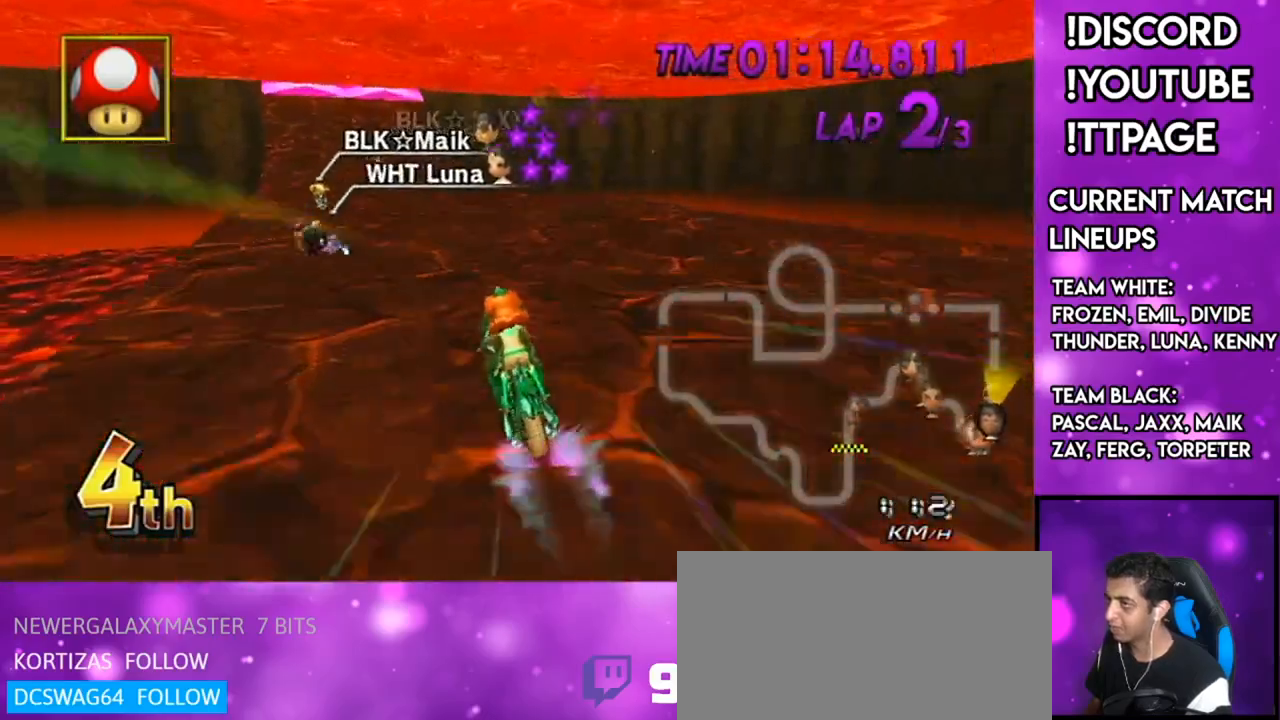
{"buttons": ["A"], "left_stick": "right", "right_stick": "center", "events": []}
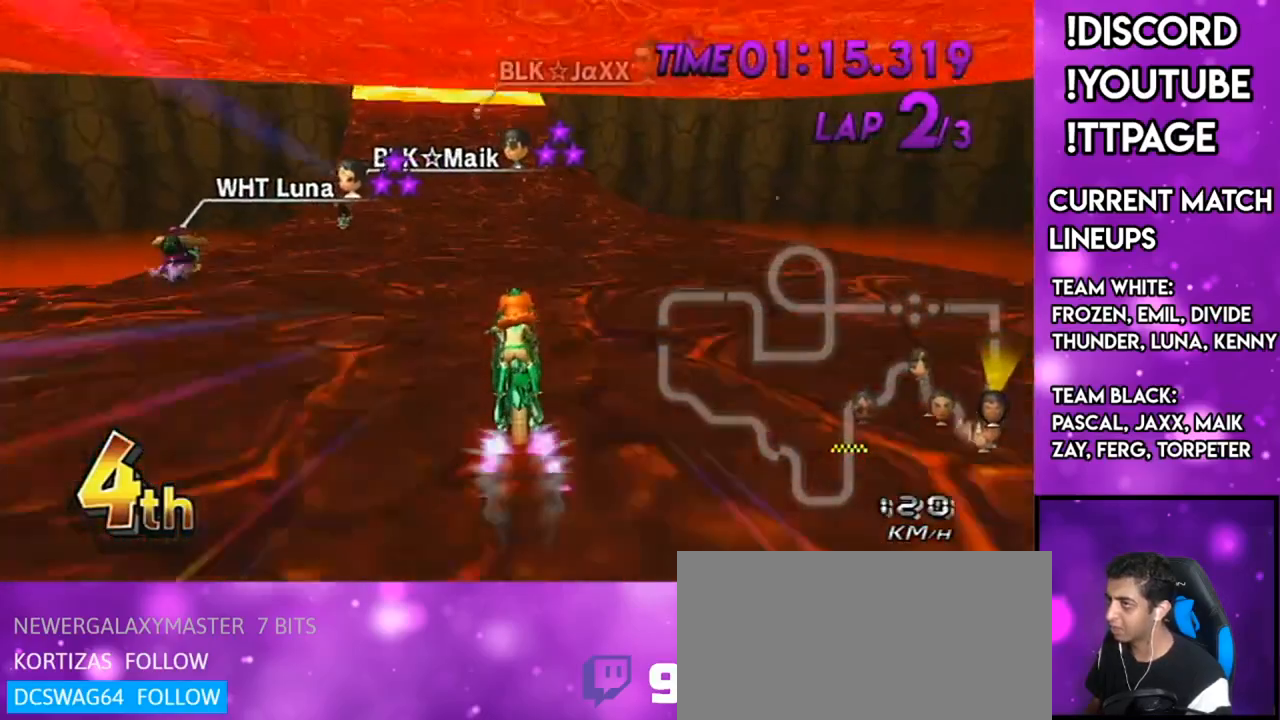
{"buttons": ["A", "DPAD_UP"], "left_stick": "center", "right_stick": "center", "events": [[33, "left_stick", "center"], [166, "DPAD_UP", "down"], [216, "DPAD_UP", "up"], [300, "DPAD_UP", "down"], [400, "DPAD_UP", "up"], [483, "DPAD_UP", "down"]]}
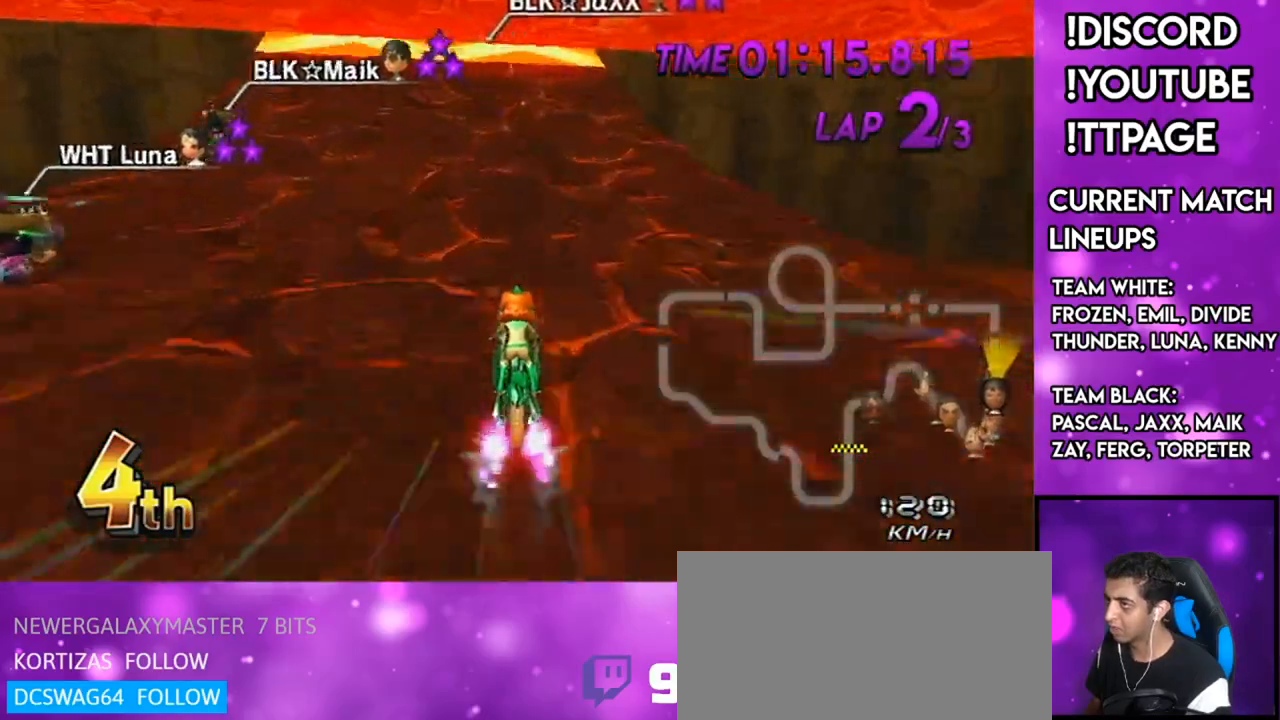
{"buttons": ["A"], "left_stick": "center", "right_stick": "center", "events": [[50, "DPAD_UP", "up"], [184, "DPAD_UP", "down"], [250, "DPAD_UP", "up"], [300, "DPAD_UP", "down"], [350, "DPAD_UP", "up"], [467, "DPAD_LEFT", "down"], [501, "DPAD_LEFT", "up"]]}
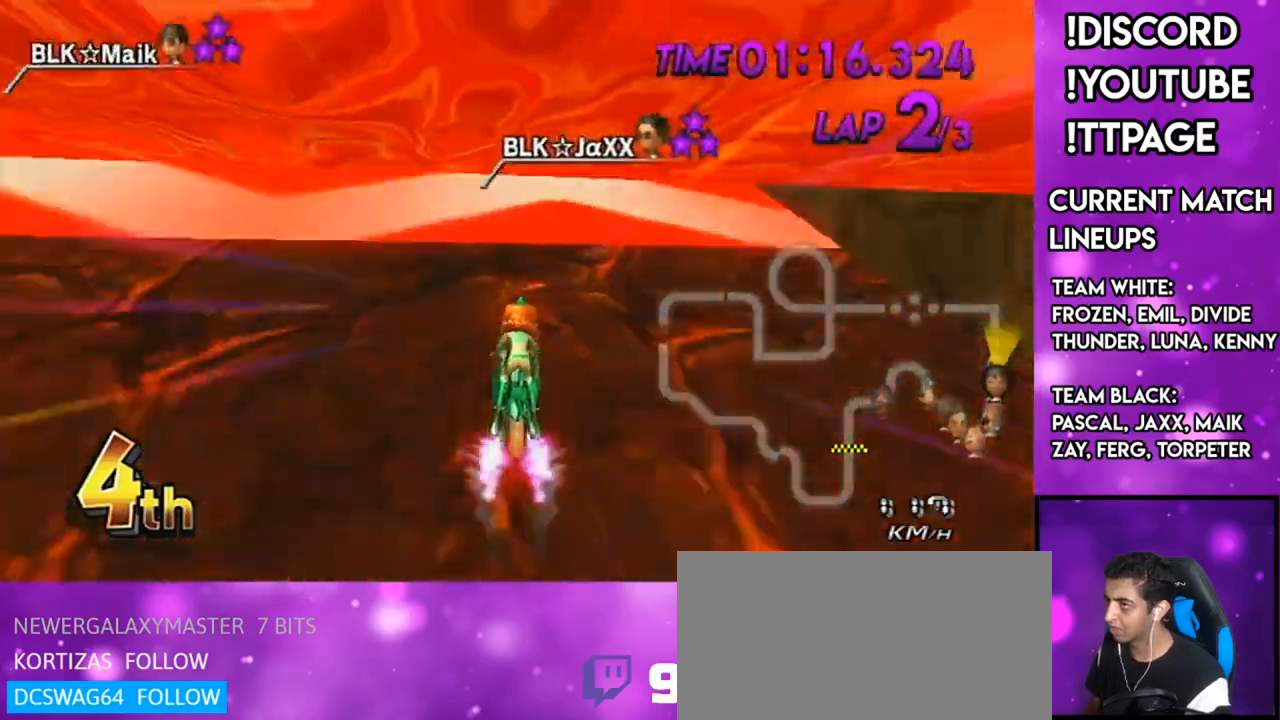
{"buttons": ["A", "DPAD_UP"], "left_stick": "center", "right_stick": "center", "events": [[100, "DPAD_LEFT", "down"], [150, "DPAD_LEFT", "up"], [150, "R1", "down"], [183, "DPAD_LEFT", "down"], [266, "DPAD_LEFT", "up"], [333, "R1", "up"], [500, "DPAD_UP", "down"]]}
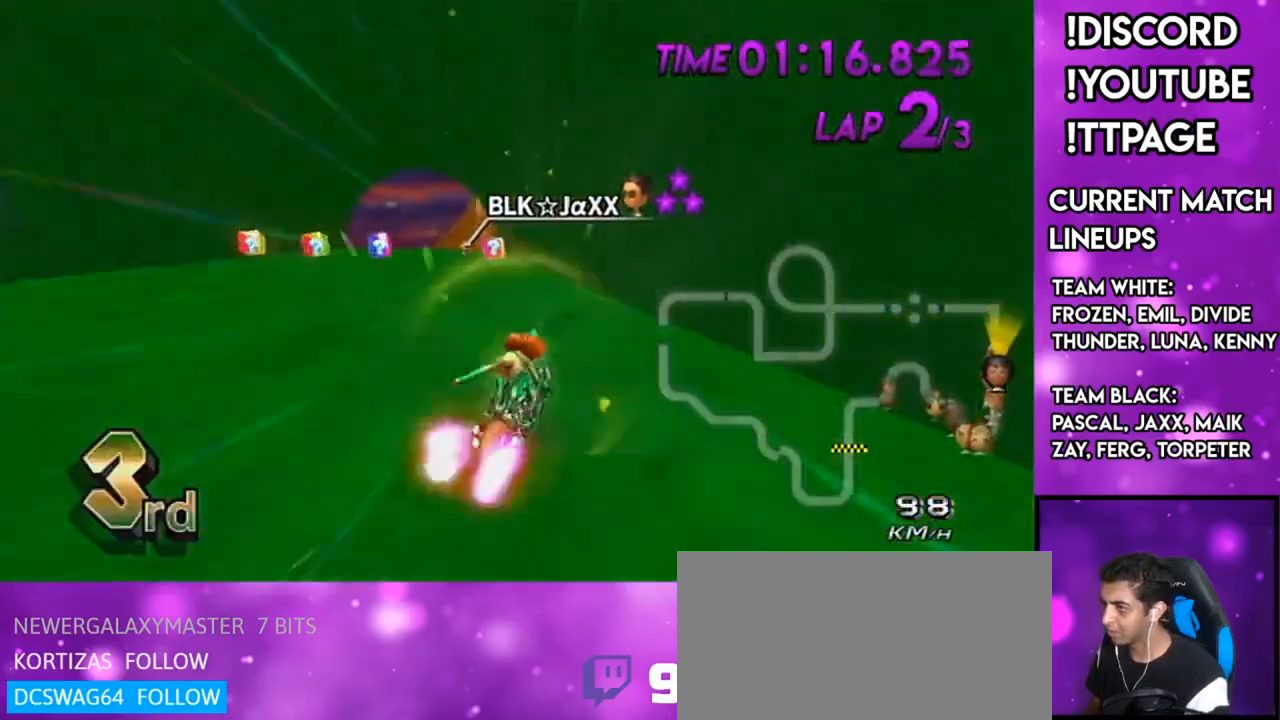
{"buttons": ["A"], "left_stick": "down-left", "right_stick": "center", "events": [[33, "DPAD_LEFT", "down"], [100, "DPAD_LEFT", "up"], [100, "DPAD_UP", "up"], [167, "DPAD_LEFT", "down"], [167, "DPAD_UP", "down"], [234, "DPAD_UP", "up"], [267, "DPAD_LEFT", "up"], [267, "left_stick", "down-left"], [334, "DPAD_UP", "down"], [384, "DPAD_LEFT", "down"], [417, "DPAD_LEFT", "up"], [450, "DPAD_UP", "up"]]}
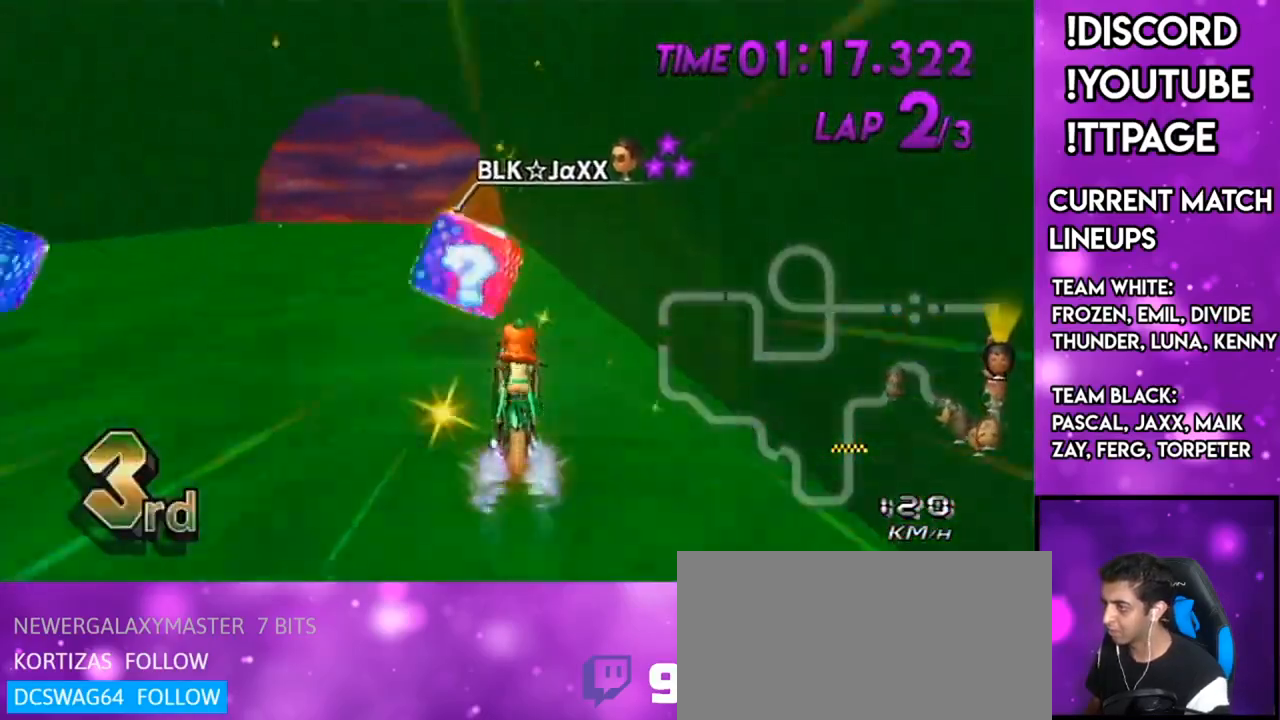
{"buttons": ["A"], "left_stick": "center", "right_stick": "center", "events": [[83, "DPAD_LEFT", "down"], [83, "DPAD_UP", "down"], [166, "DPAD_LEFT", "up"], [166, "DPAD_UP", "up"], [266, "left_stick", "center"]]}
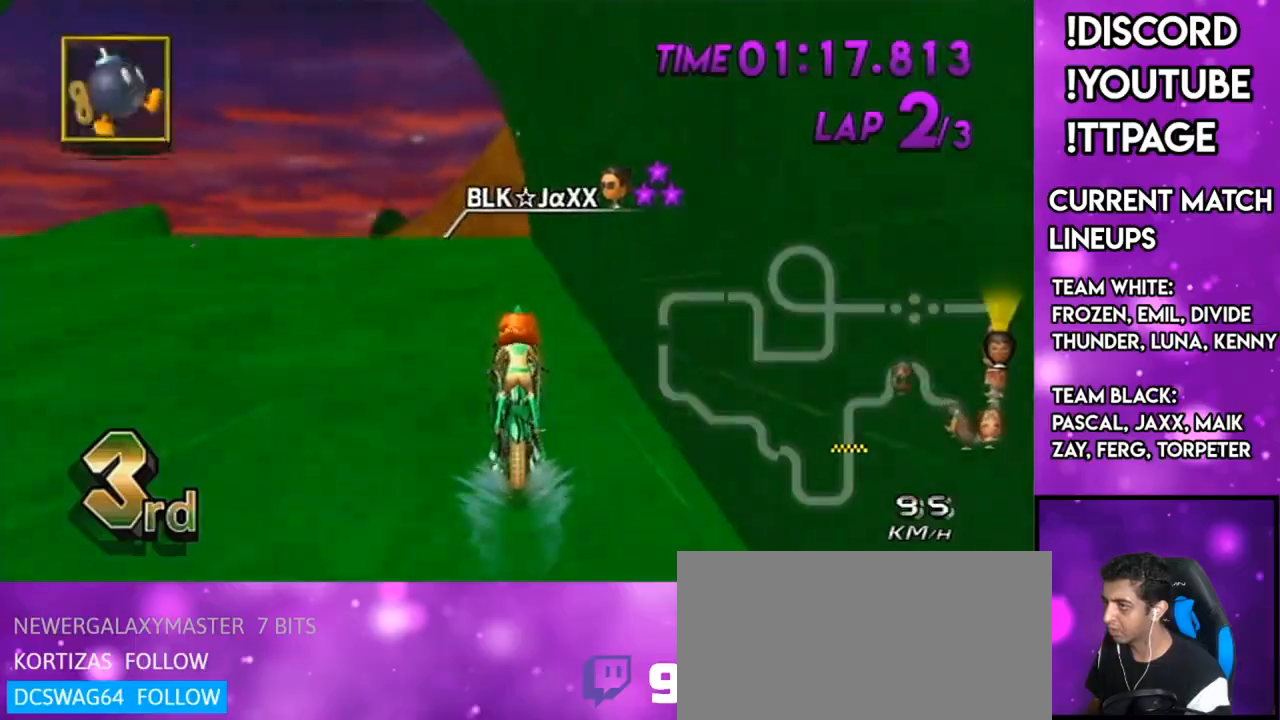
{"buttons": ["A", "R1"], "left_stick": "down-left", "right_stick": "center", "events": [[133, "R1", "down"], [384, "left_stick", "down-left"]]}
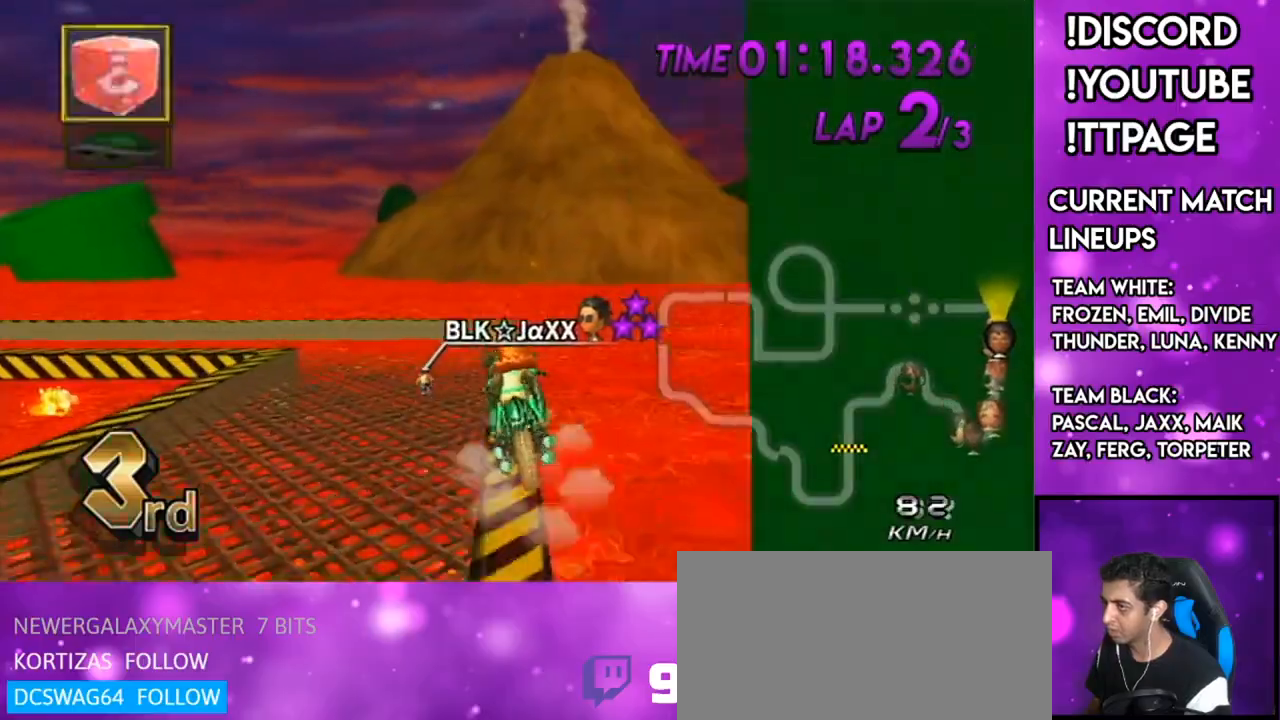
{"buttons": ["A", "R1"], "left_stick": "up", "right_stick": "center", "events": [[116, "DPAD_UP", "down"], [183, "DPAD_UP", "up"], [216, "left_stick", "center"], [283, "left_stick", "up"]]}
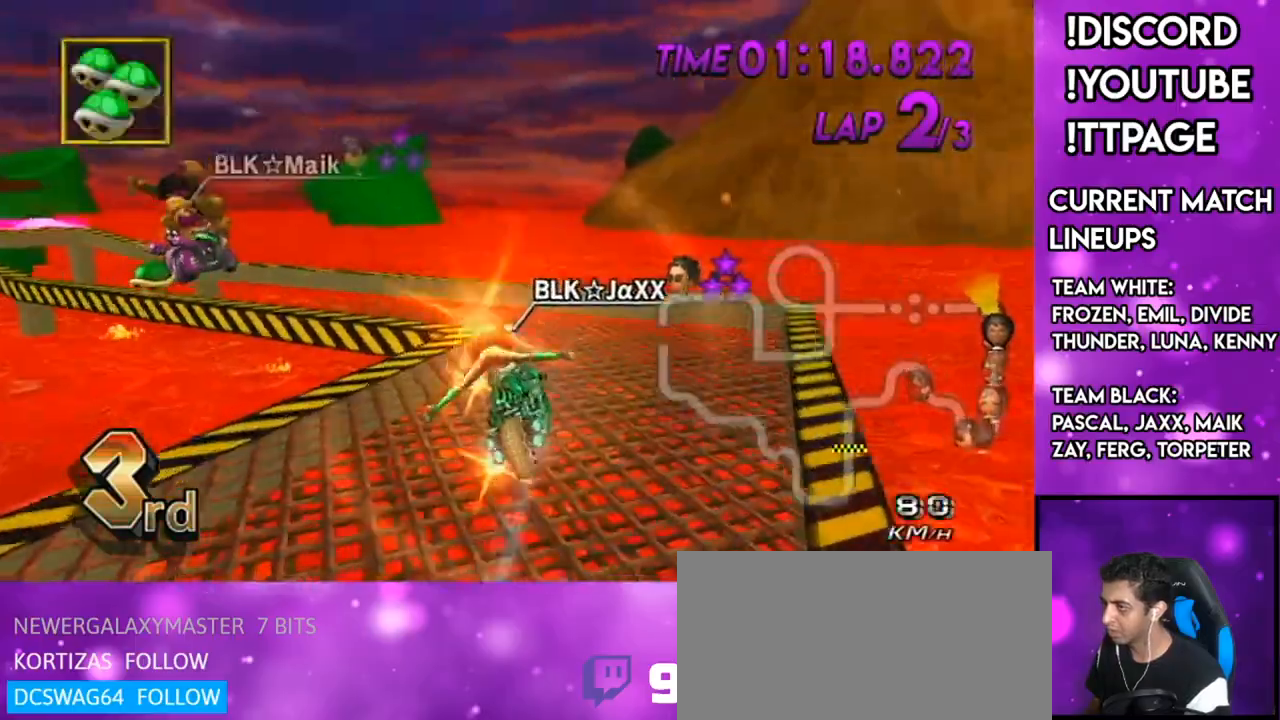
{"buttons": ["A", "R1"], "left_stick": "left", "right_stick": "center", "events": [[434, "left_stick", "left"]]}
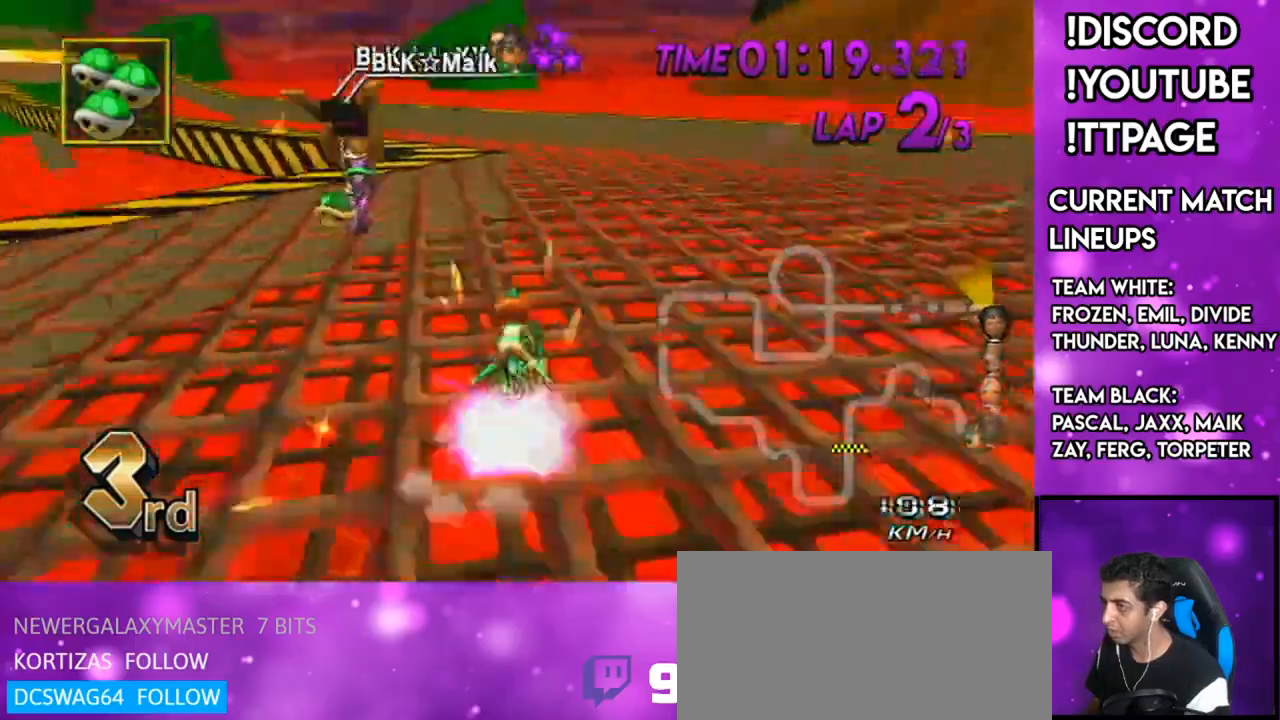
{"buttons": ["A", "R1"], "left_stick": "up-left", "right_stick": "center", "events": [[150, "left_stick", "up-left"], [350, "left_stick", "left"], [483, "left_stick", "up-left"]]}
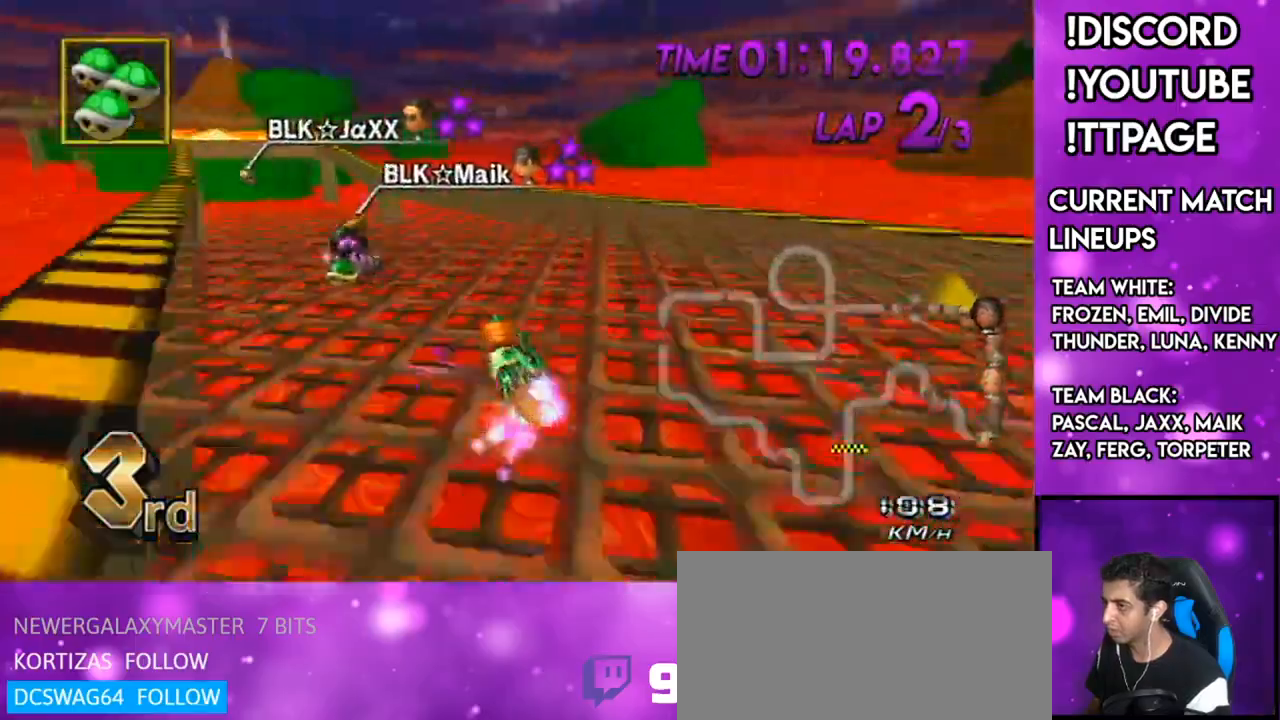
{"buttons": ["A"], "left_stick": "right", "right_stick": "center", "events": [[250, "left_stick", "right"], [484, "R1", "up"]]}
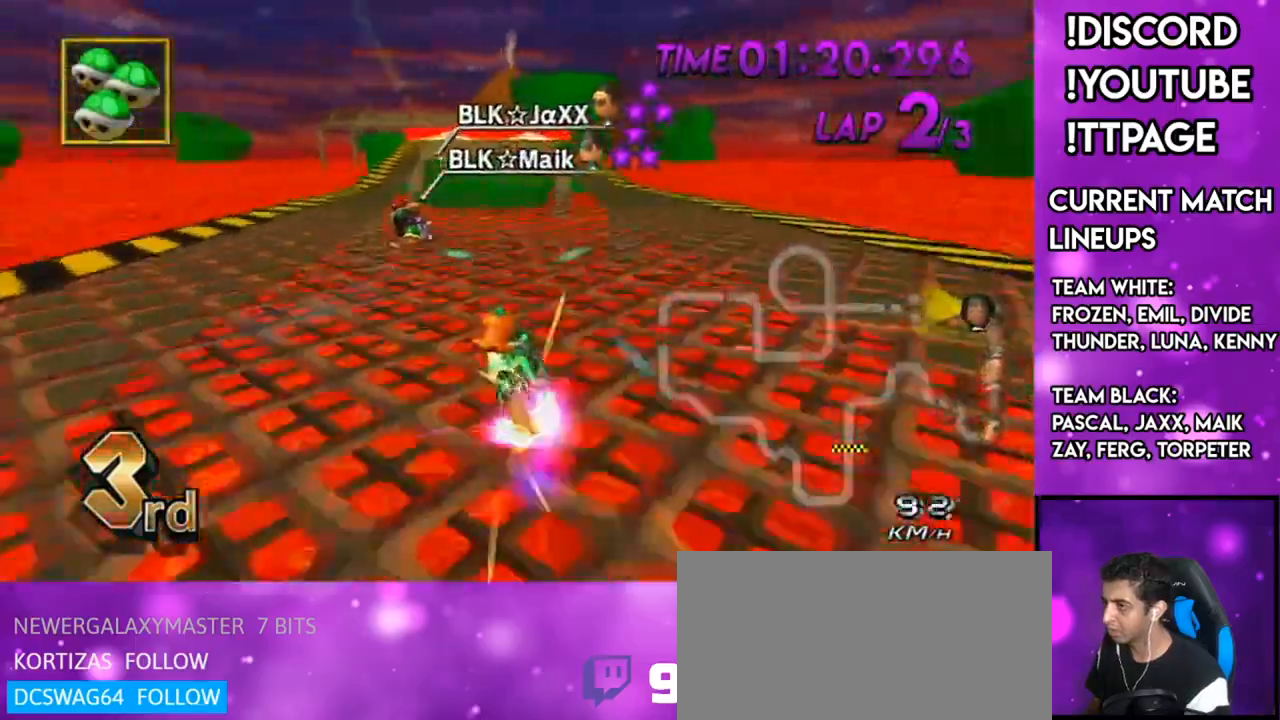
{"buttons": ["A"], "left_stick": "right", "right_stick": "center", "events": [[66, "DPAD_UP", "down"], [100, "DPAD_LEFT", "down"], [166, "DPAD_LEFT", "up"], [166, "DPAD_UP", "up"]]}
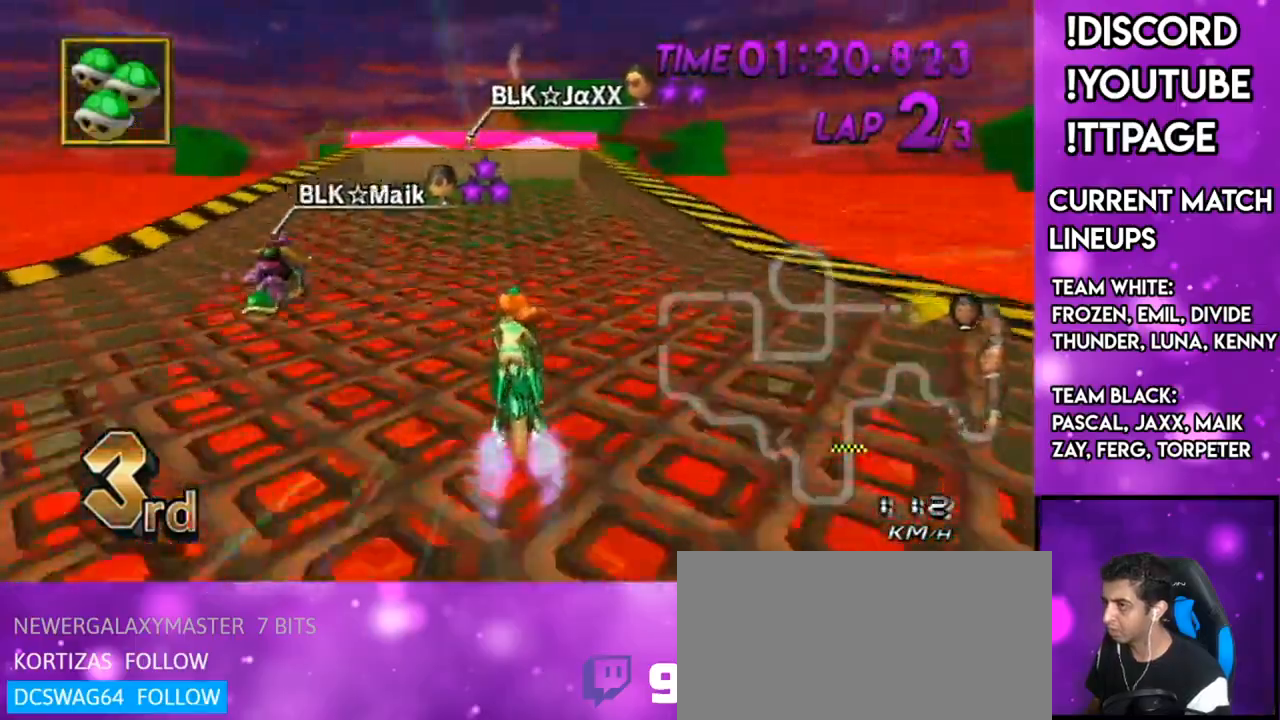
{"buttons": ["A"], "left_stick": "center", "right_stick": "center", "events": [[300, "left_stick", "center"], [400, "DPAD_LEFT", "down"], [400, "DPAD_UP", "down"], [467, "DPAD_LEFT", "up"], [467, "DPAD_UP", "up"]]}
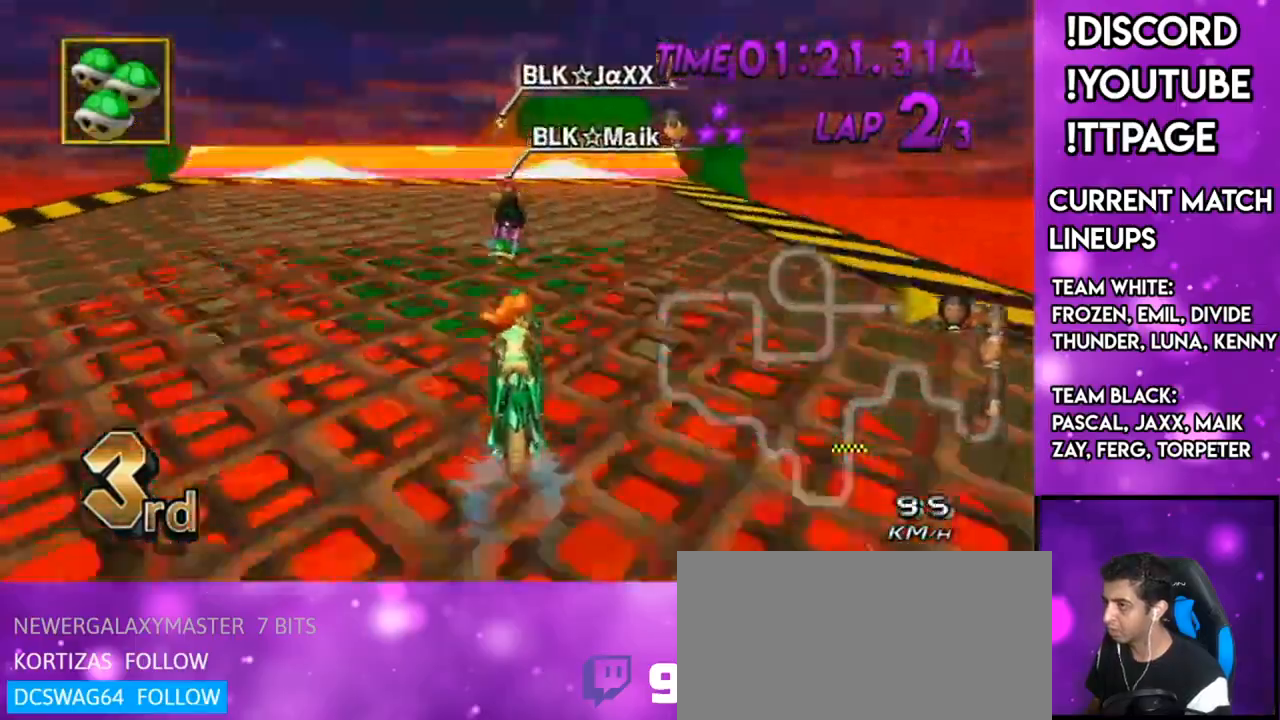
{"buttons": ["A"], "left_stick": "center", "right_stick": "center", "events": [[100, "DPAD_LEFT", "down"], [100, "DPAD_UP", "down"], [150, "DPAD_LEFT", "up"], [150, "DPAD_UP", "up"], [216, "DPAD_UP", "down"], [300, "DPAD_UP", "up"]]}
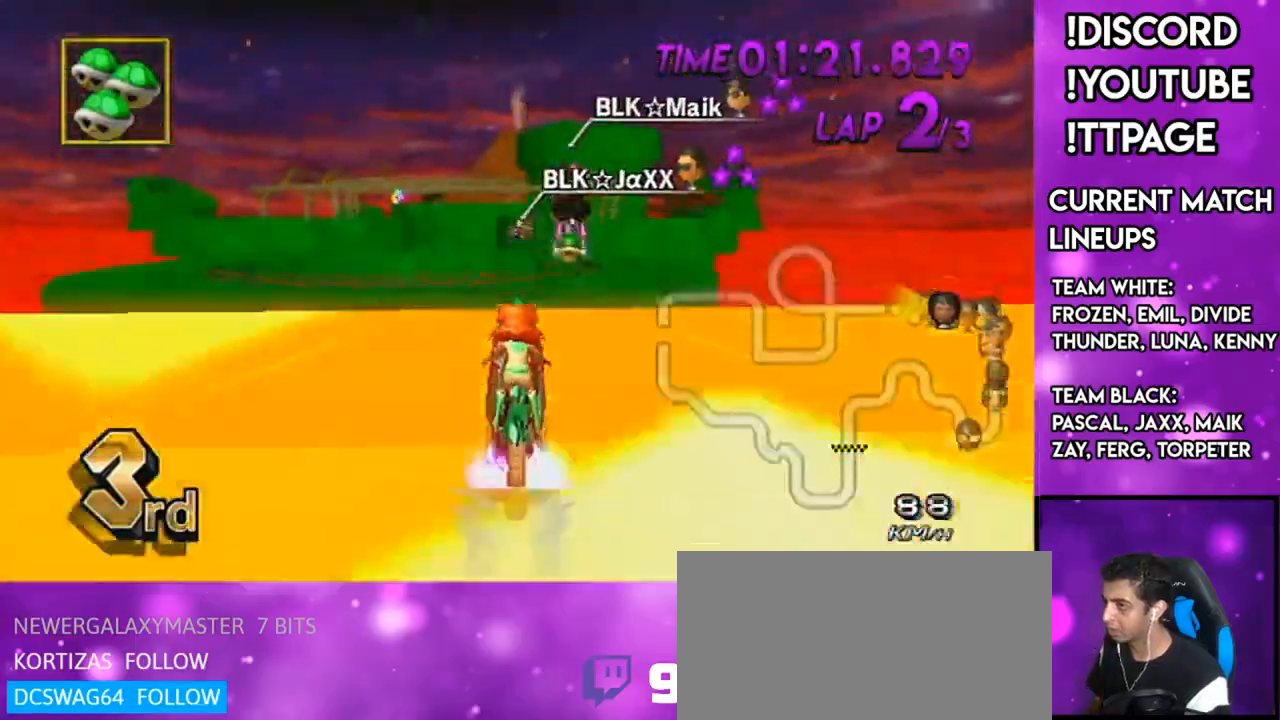
{"buttons": ["A"], "left_stick": "center", "right_stick": "center", "events": [[17, "DPAD_LEFT", "down"], [17, "DPAD_UP", "down"], [17, "R1", "down"], [83, "DPAD_LEFT", "up"], [100, "DPAD_UP", "up"], [184, "R1", "up"]]}